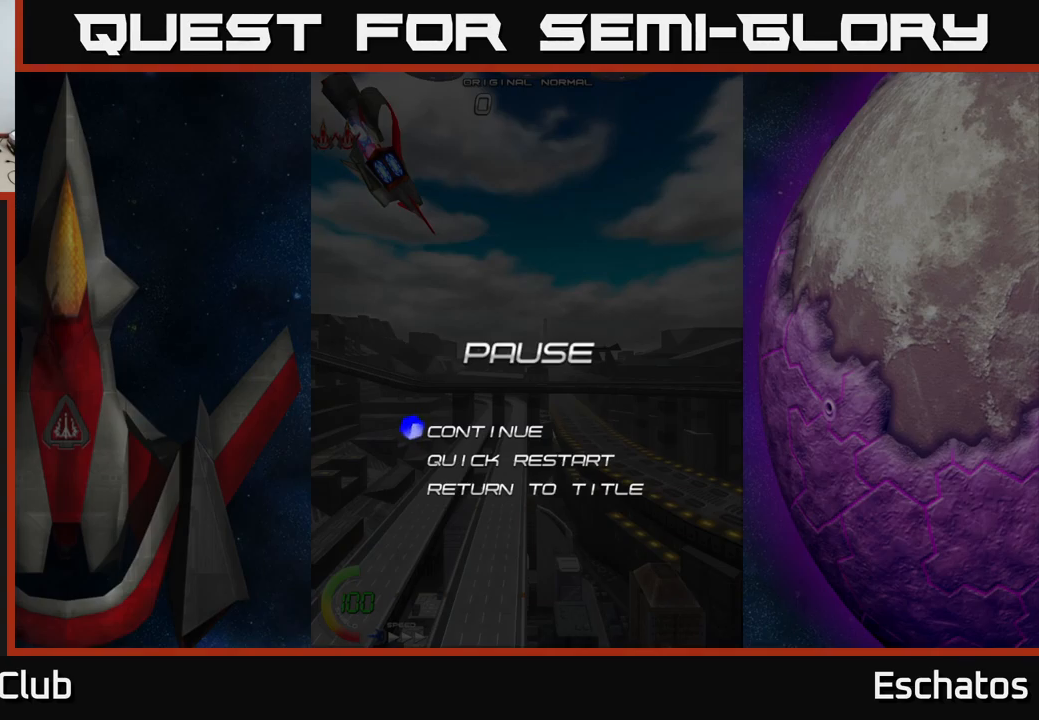
Gameplay with a controller (Xbox layout); each line is a JSON object with the inputs held at the frame after it. "events" lists button and stick changes between this image and that frame as [ms after this image, input, new state], when the widget could be followed in between. Not read: L3 R3 left_stick.
{"buttons": [], "right_stick": "center", "events": [[34, "A", "down"], [150, "A", "up"]]}
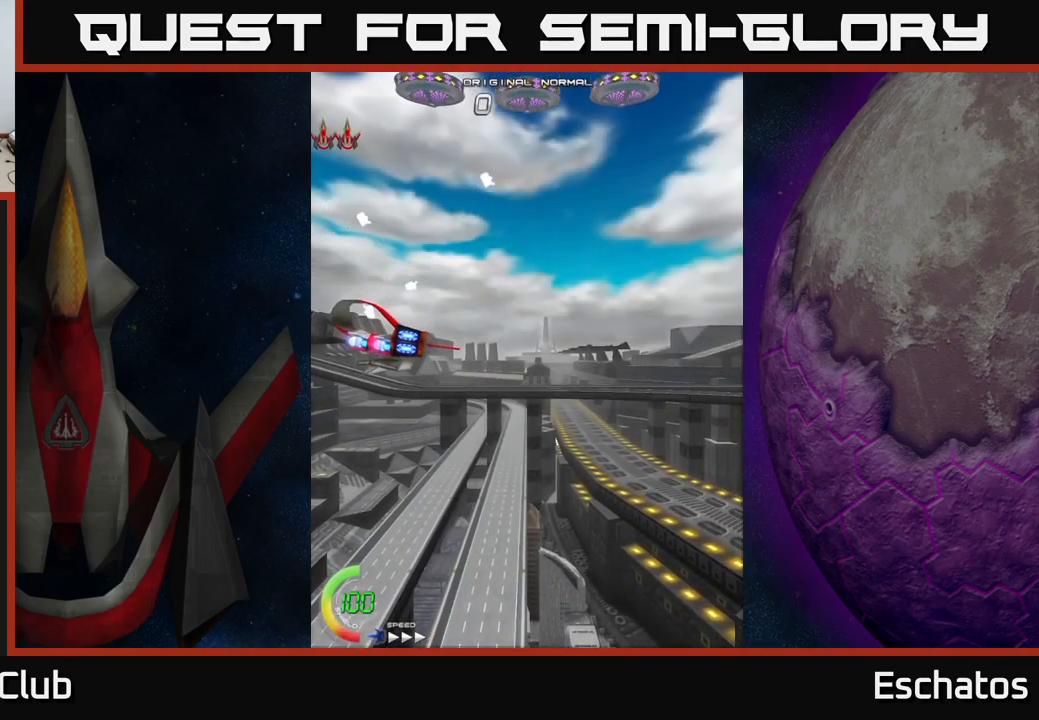
{"buttons": [], "right_stick": "center", "events": []}
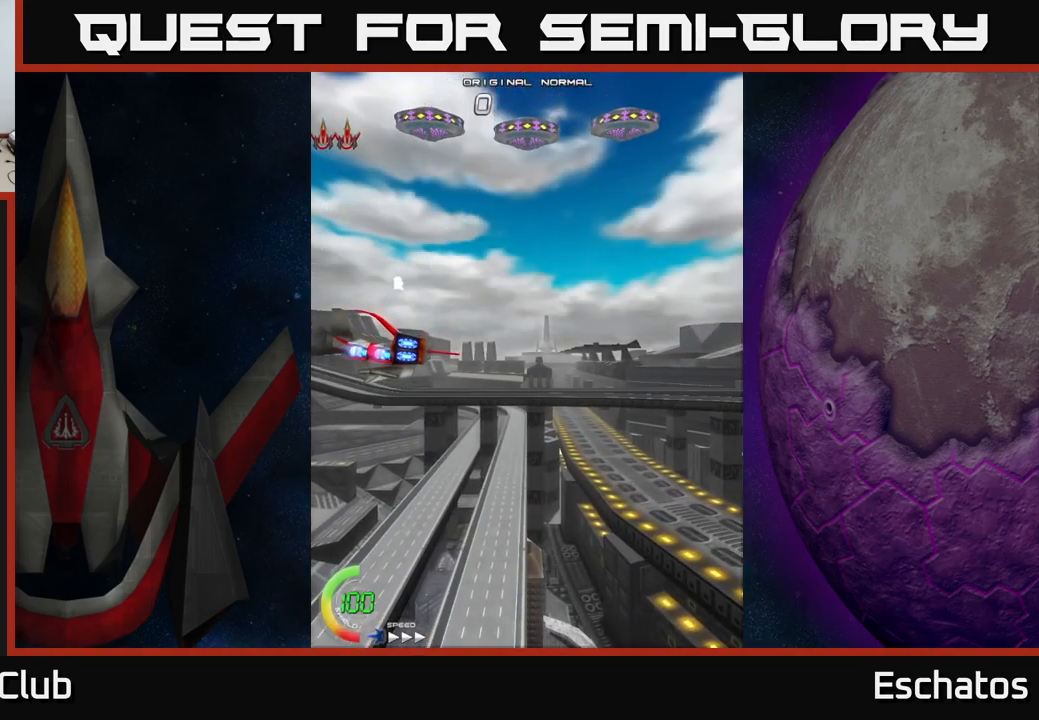
{"buttons": [], "right_stick": "center", "events": []}
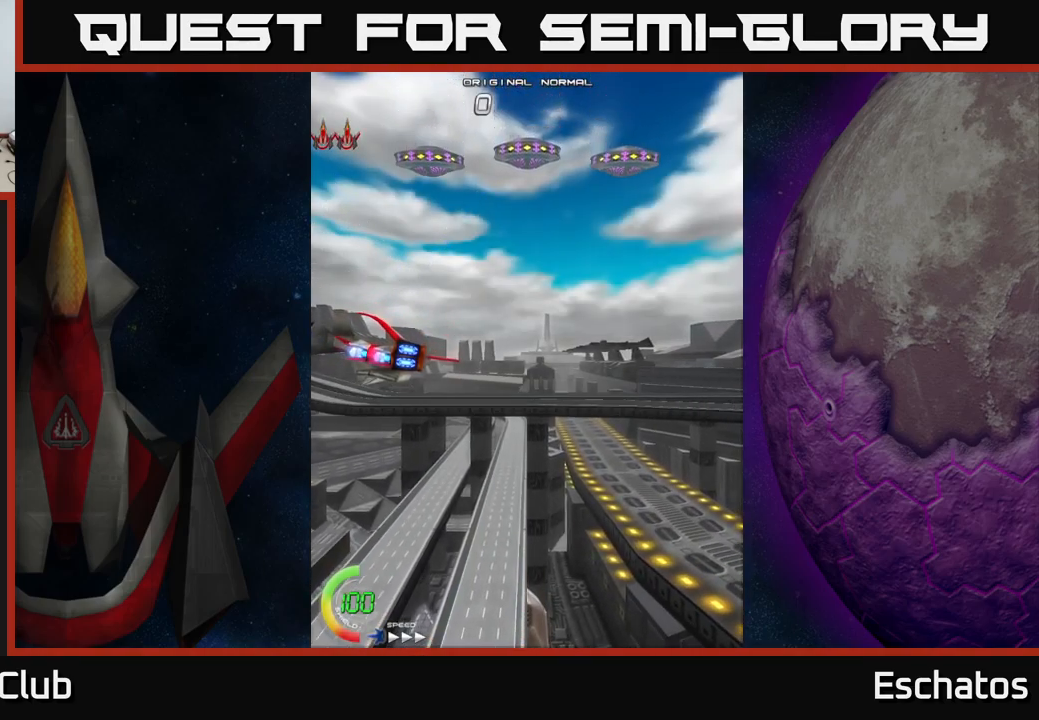
{"buttons": [], "right_stick": "center", "events": []}
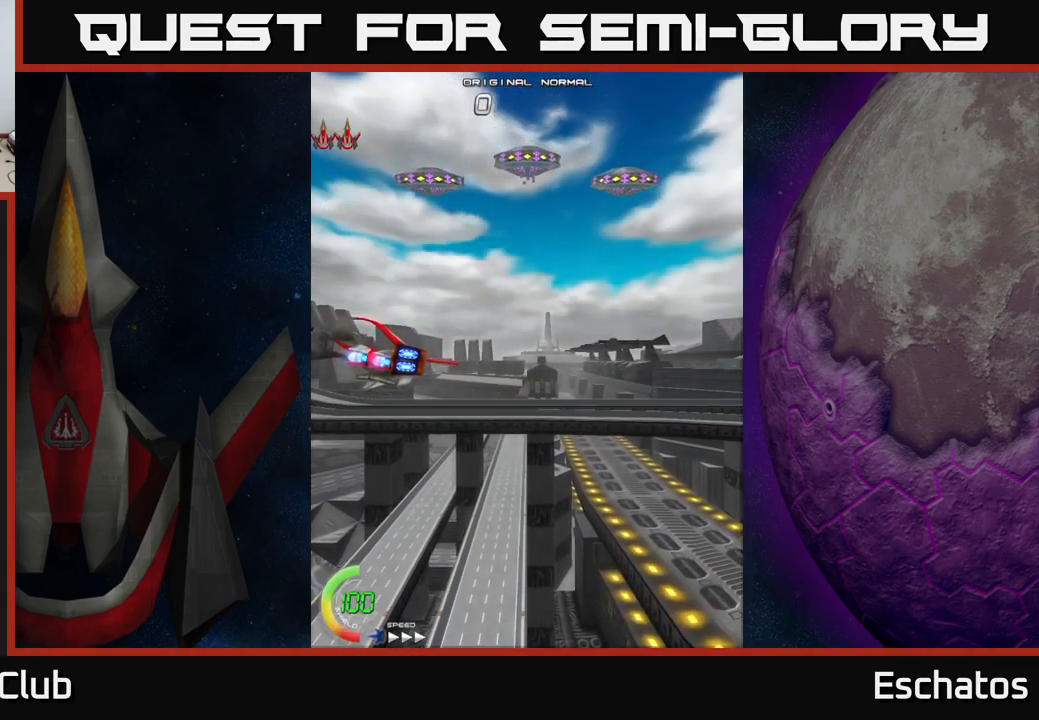
{"buttons": [], "right_stick": "center", "events": []}
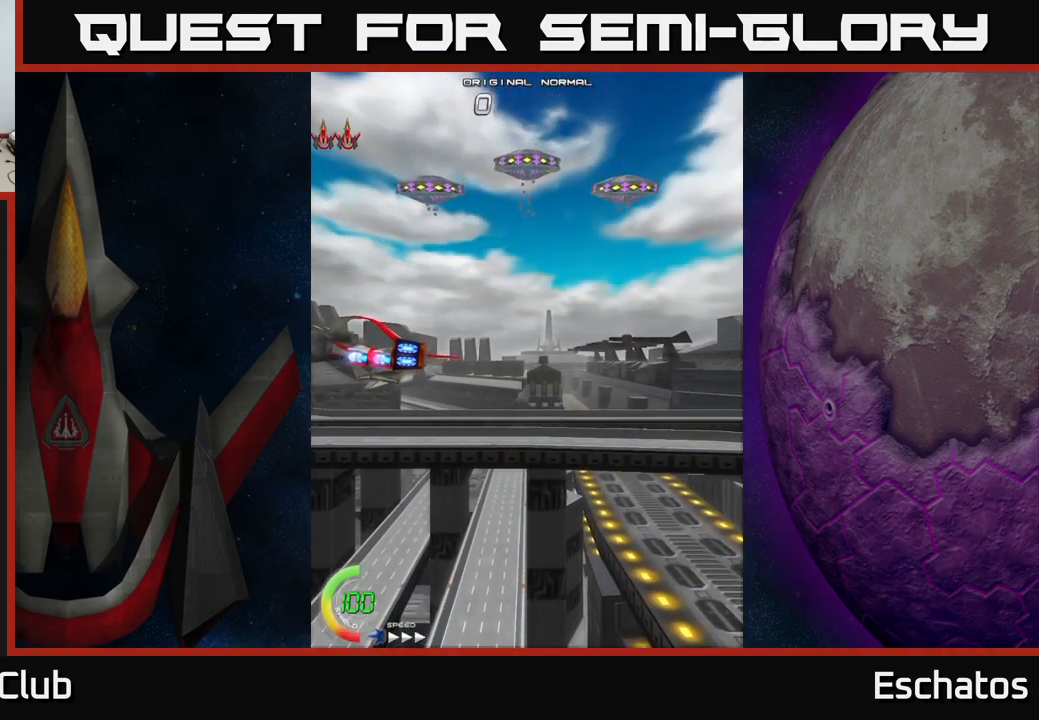
{"buttons": [], "right_stick": "center", "events": []}
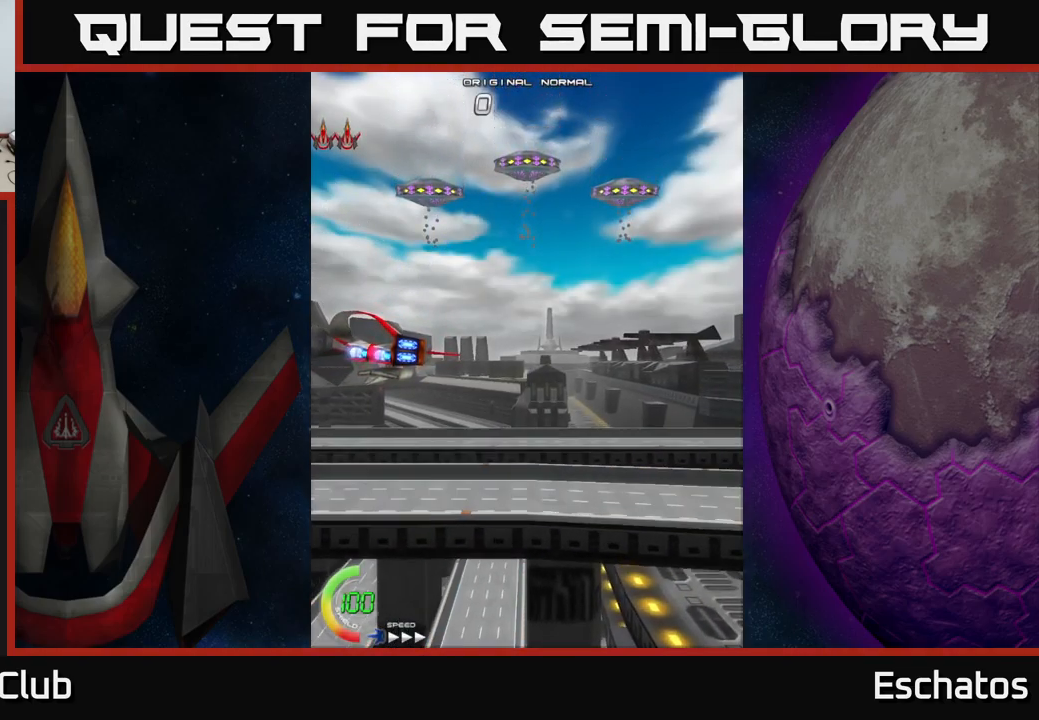
{"buttons": [], "right_stick": "center", "events": []}
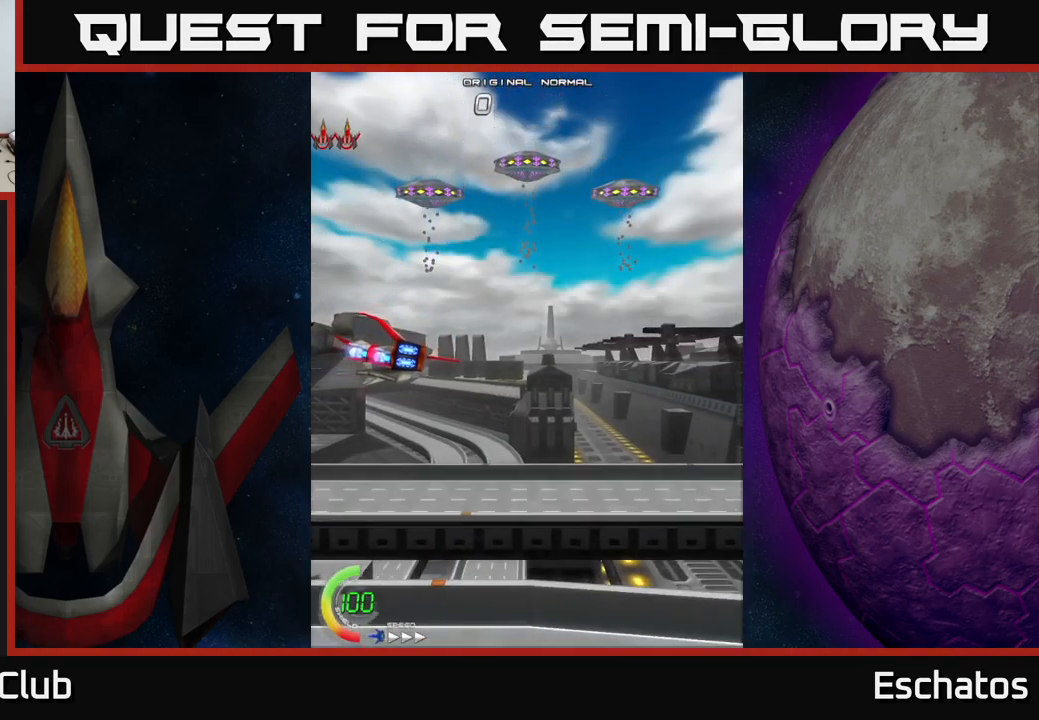
{"buttons": [], "right_stick": "center", "events": []}
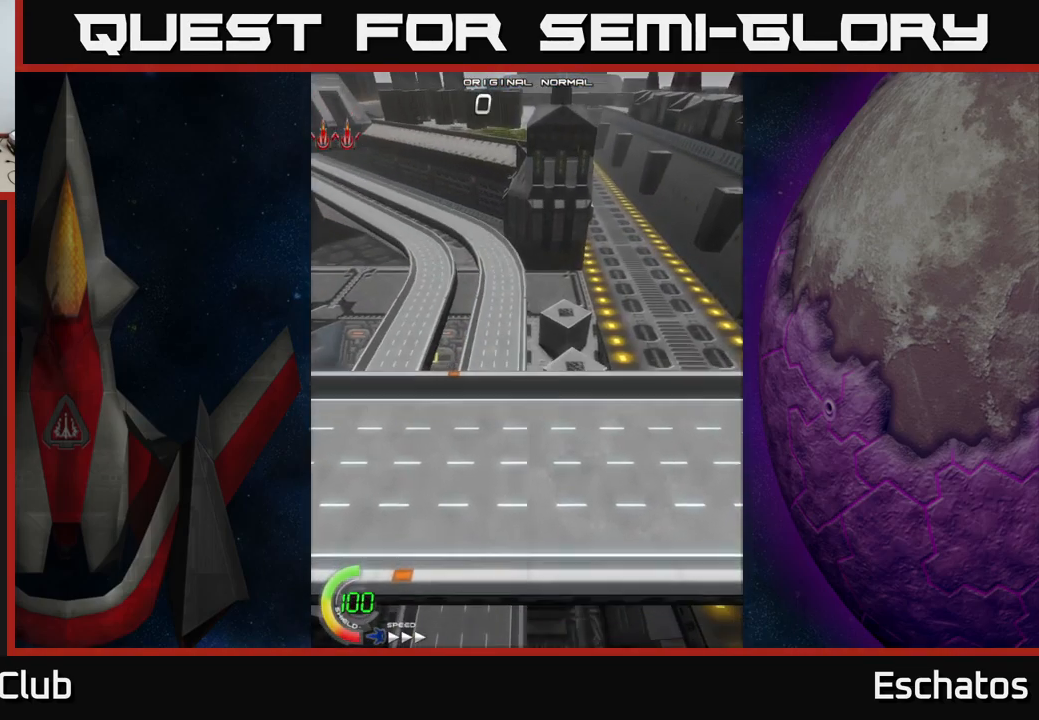
{"buttons": ["DPAD_UP", "DPAD_RIGHT"], "right_stick": "center", "events": [[383, "DPAD_RIGHT", "down"], [500, "DPAD_UP", "down"]]}
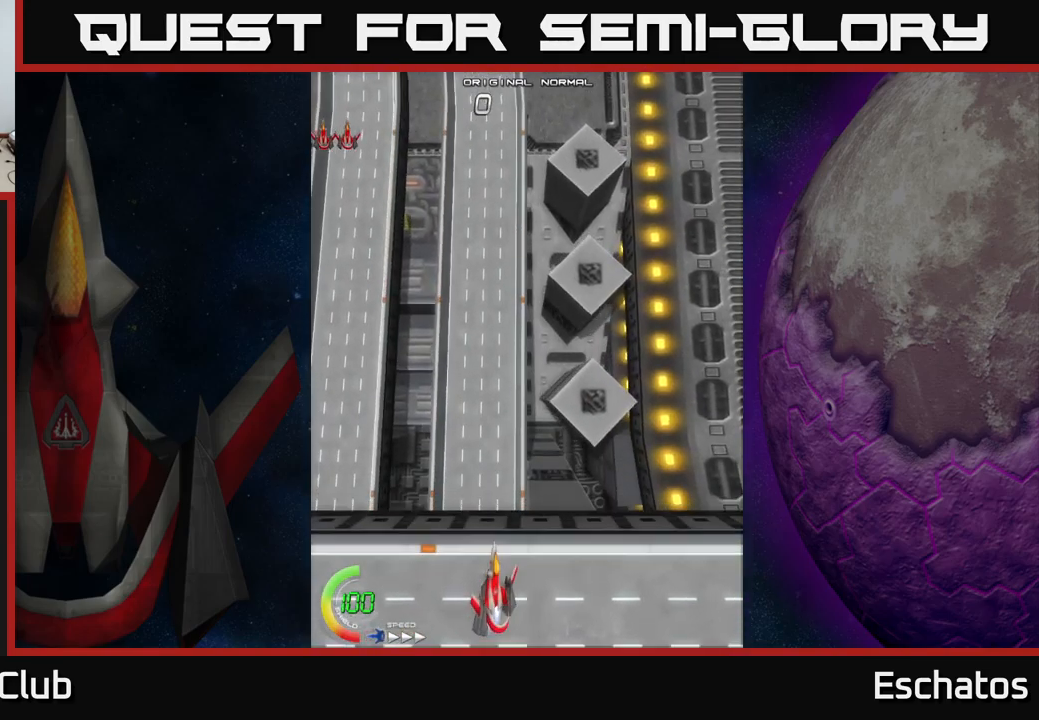
{"buttons": ["A", "DPAD_UP"], "right_stick": "center", "events": [[83, "DPAD_RIGHT", "up"], [133, "A", "down"]]}
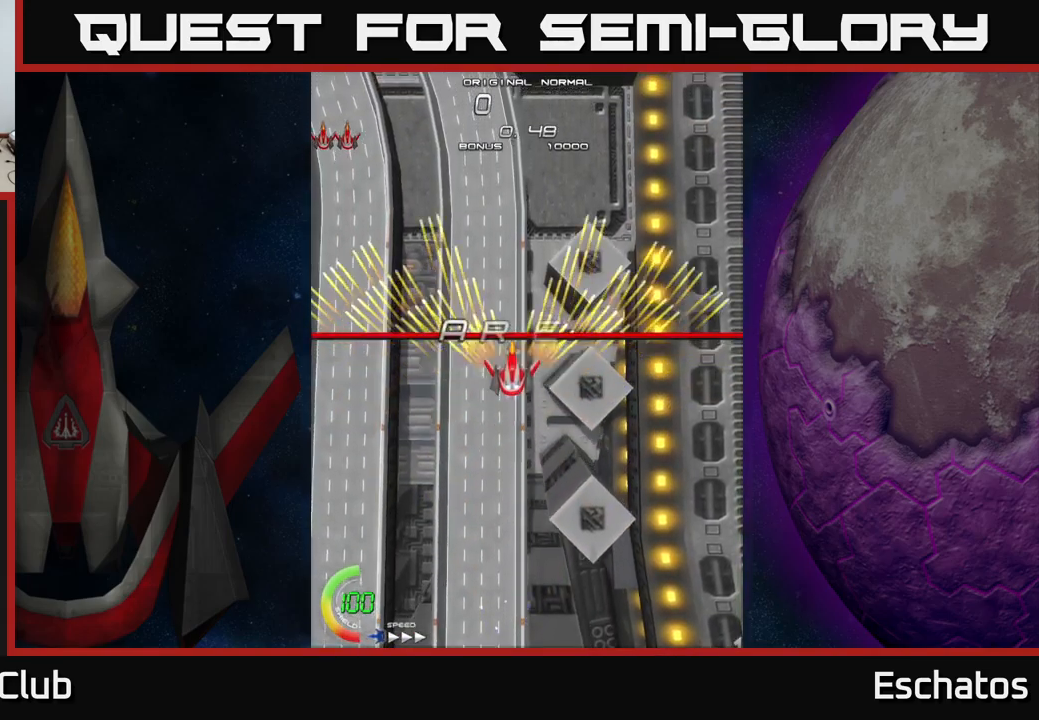
{"buttons": ["A", "DPAD_LEFT"], "right_stick": "center", "events": [[416, "DPAD_LEFT", "down"], [416, "DPAD_UP", "up"]]}
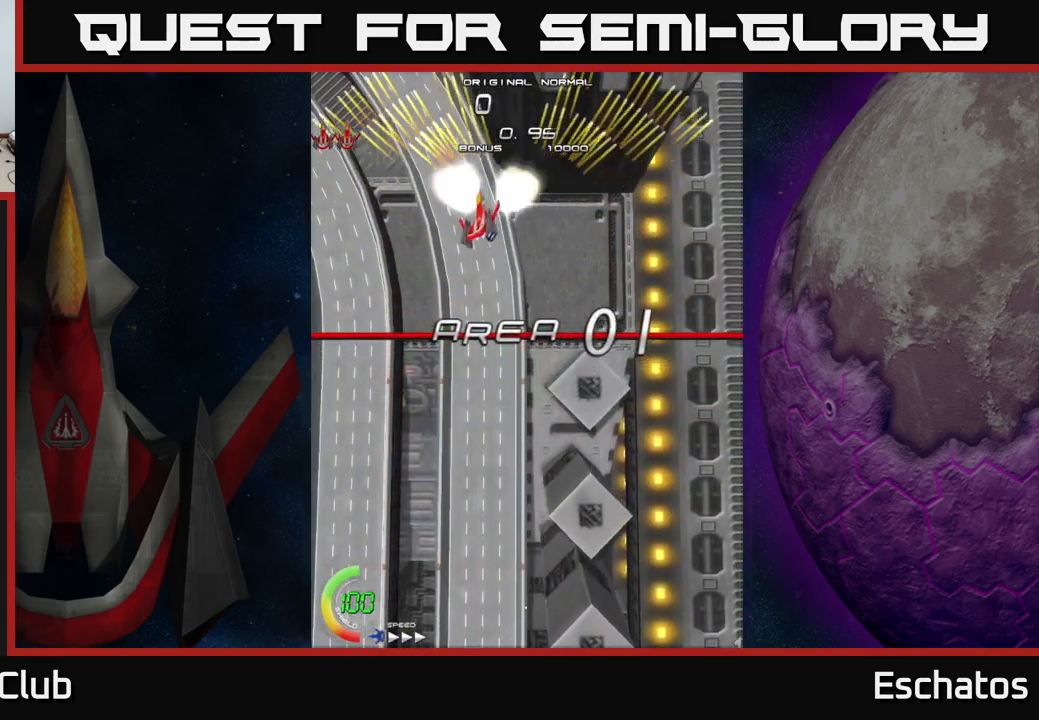
{"buttons": ["A", "DPAD_LEFT"], "right_stick": "center", "events": [[66, "DPAD_LEFT", "up"], [116, "DPAD_RIGHT", "down"], [300, "DPAD_RIGHT", "up"], [350, "DPAD_LEFT", "down"]]}
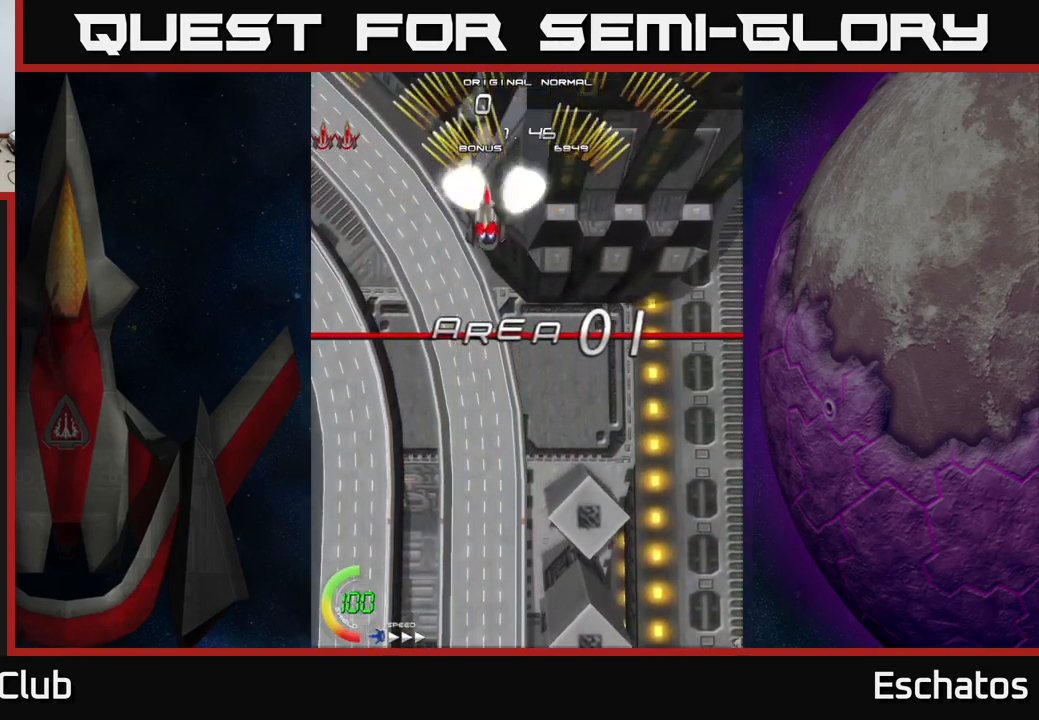
{"buttons": ["A", "DPAD_RIGHT"], "right_stick": "center", "events": [[33, "DPAD_LEFT", "up"], [50, "DPAD_DOWN", "down"], [66, "DPAD_RIGHT", "down"], [83, "DPAD_DOWN", "up"], [233, "DPAD_RIGHT", "up"], [300, "DPAD_LEFT", "down"], [450, "DPAD_LEFT", "up"], [483, "DPAD_RIGHT", "down"]]}
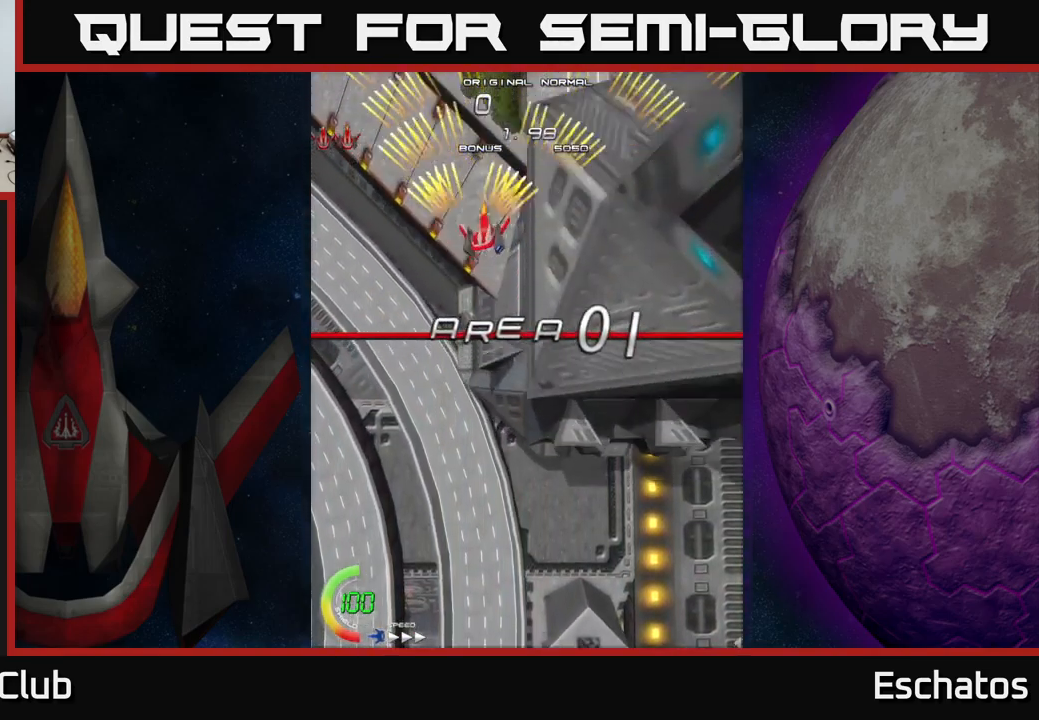
{"buttons": ["A", "DPAD_RIGHT"], "right_stick": "center", "events": [[166, "DPAD_RIGHT", "up"], [250, "DPAD_LEFT", "down"], [400, "DPAD_LEFT", "up"], [450, "DPAD_RIGHT", "down"]]}